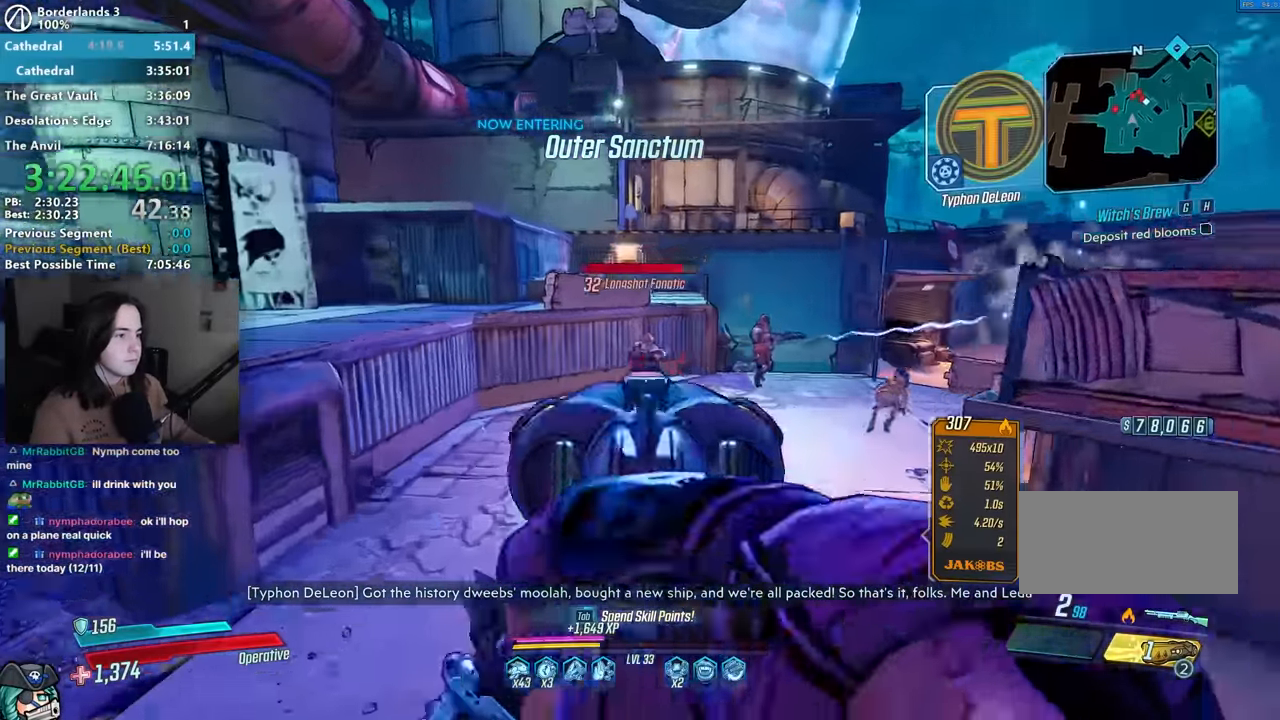
Gameplay with keyboard and mouse; each line is a JSON object with the keys and mouse buttons held at the frame after it. "events" lists presses ("down") and releases ("up") of "1", "2", "3", "4", "5", "a", "alt", "b", "c", "caps_lock", "ctrl", "d", "down", "e", "f", "f1", "f2", "g", "left", "q", "r", "return", "right", "s", "shift", "space", "t", "tab", "up", "v", "w", "x", "z", "mouse_left", "mouse_middle", "mouse_right", "mouse_mb4", "mouse_mb5", "mouse_wheel_up" and "mouse_wheel_down" between this image and that frame as [ms after this image, input, new state], when the widget could be followed in between. "mouse_left", "mouse_middle", "mouse_right", "mouse_mb4", "mouse_mb5", "mouse_wheel_up", "mouse_wheel_down" = the "left", "middle", "right", "mb4", "mb5", "wheel_up", "wheel_down" buttons of the "mouse" list. No other keys are recorded. Not read: mouse_move other_keys.
{"keys": [], "mouse": ["left", "right"], "events": [[17, "mouse_left", "down"], [50, "1", "down"], [50, "3", "down"], [117, "1", "up"], [150, "3", "up"], [283, "1", "down"], [333, "3", "down"], [383, "1", "up"], [433, "3", "up"], [433, "w", "up"]]}
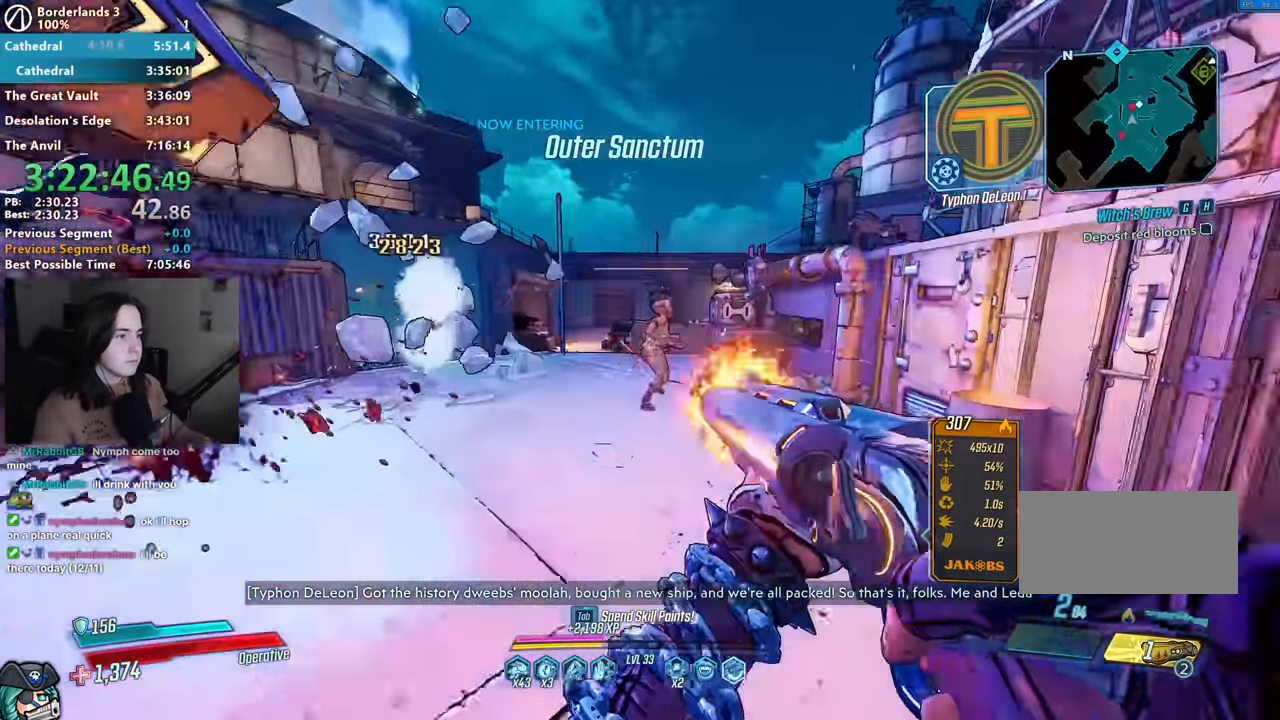
{"keys": ["a", "shift", "w"], "mouse": [], "events": [[33, "1", "down"], [67, "3", "down"], [117, "1", "up"], [117, "3", "up"], [217, "mouse_left", "up"], [217, "mouse_right", "up"], [300, "s", "down"], [400, "a", "down"], [400, "s", "up"], [450, "shift", "down"], [500, "w", "down"]]}
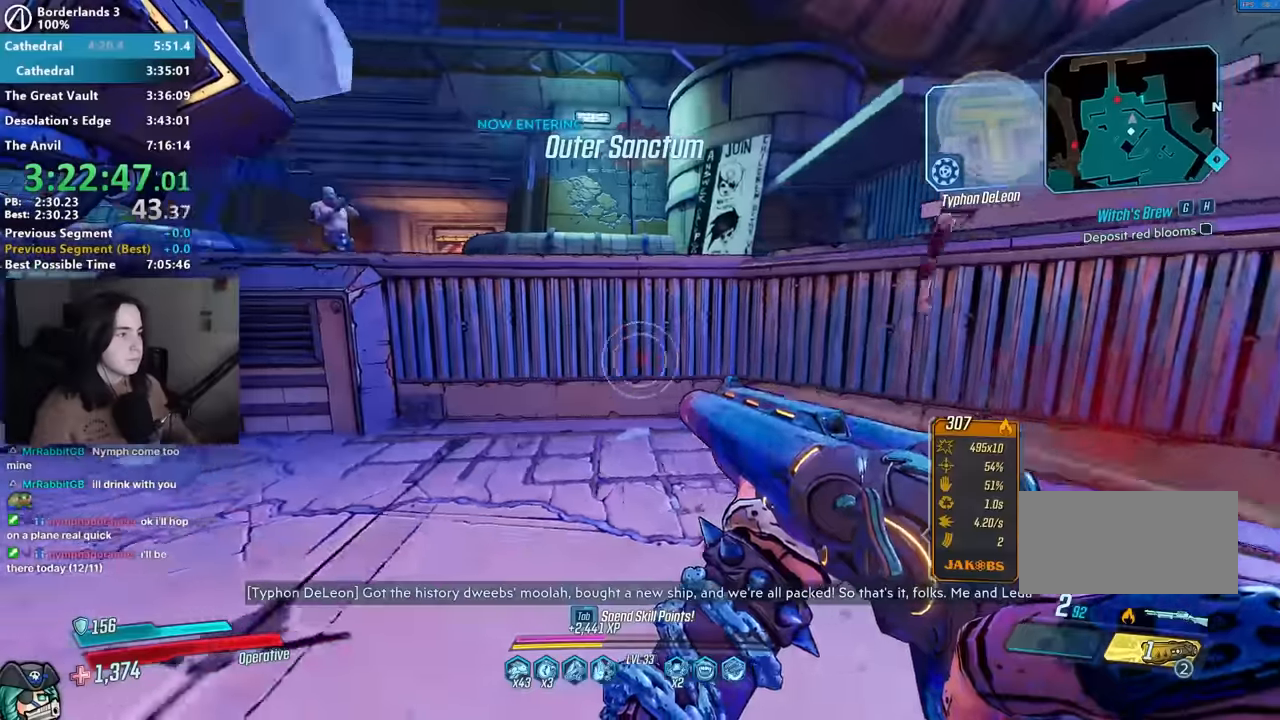
{"keys": [], "mouse": ["right"], "events": [[33, "space", "down"], [83, "shift", "up"], [133, "space", "up"], [417, "a", "up"], [417, "mouse_right", "down"], [467, "w", "up"]]}
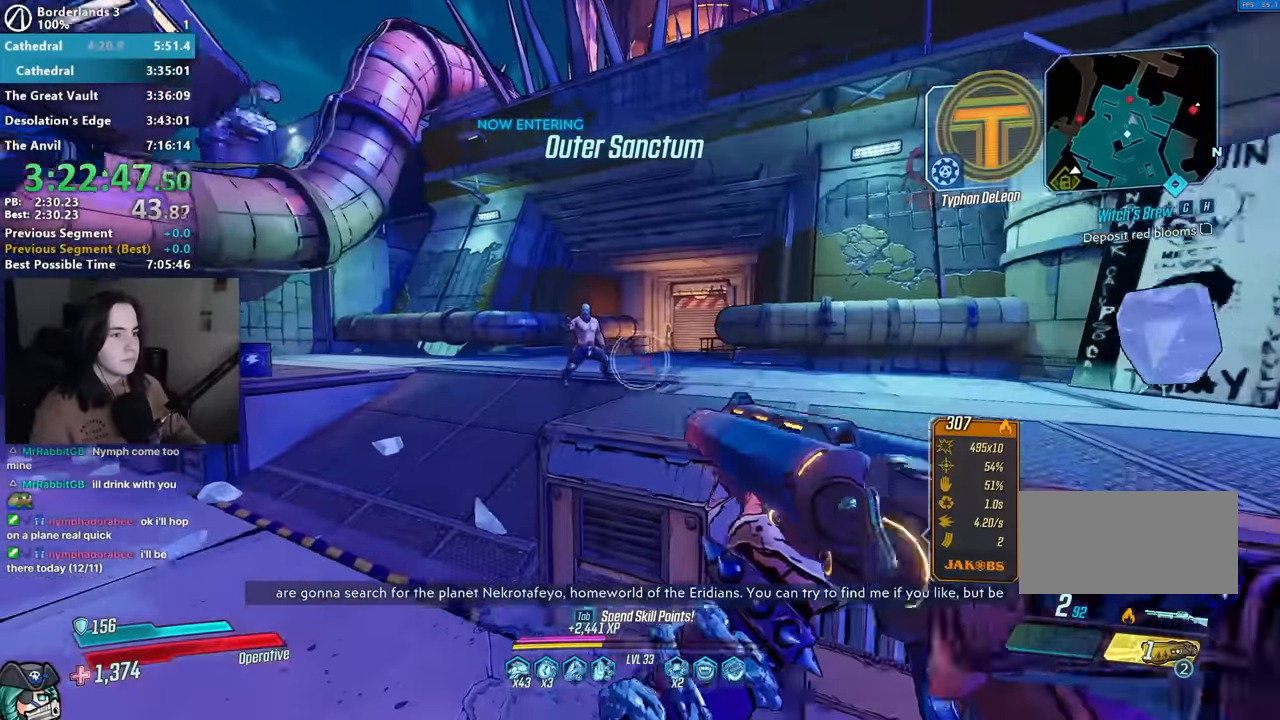
{"keys": ["a"], "mouse": [], "events": [[100, "mouse_left", "down"], [150, "1", "down"], [150, "3", "down"], [200, "1", "up"], [200, "mouse_right", "up"], [233, "3", "up"], [233, "mouse_left", "up"], [433, "a", "down"]]}
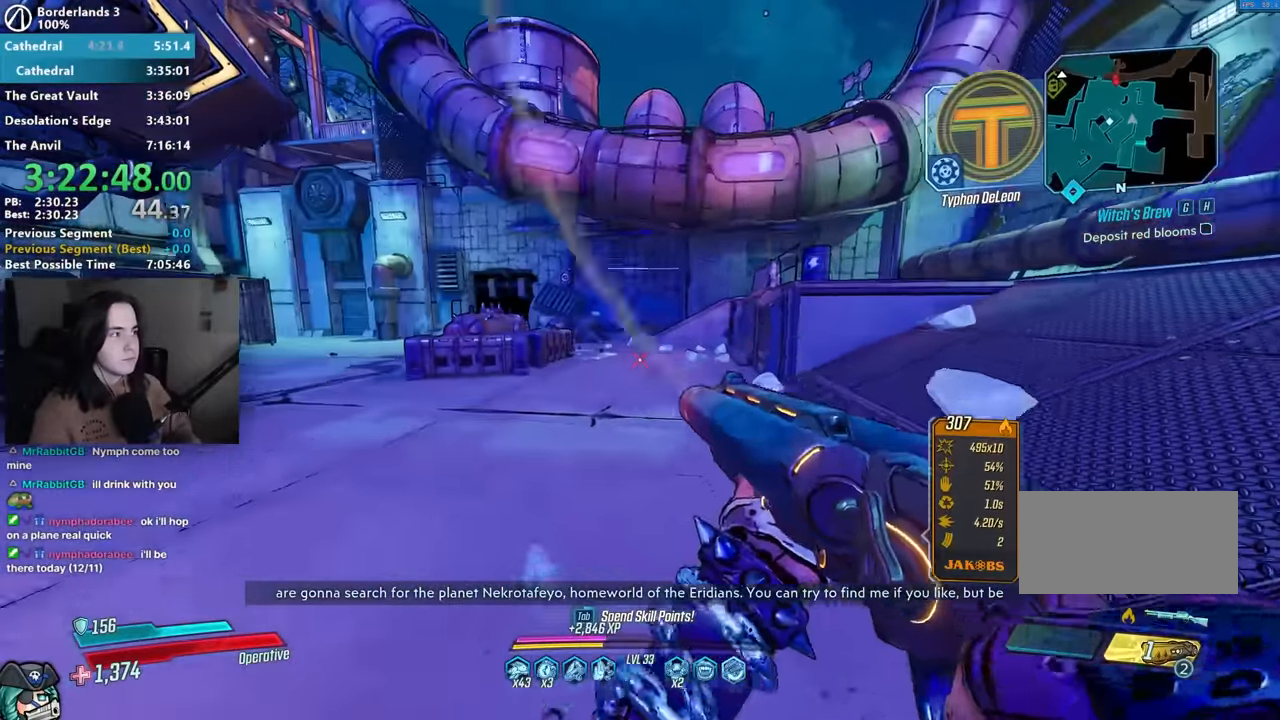
{"keys": ["w"], "mouse": [], "events": [[33, "w", "down"], [83, "a", "up"], [167, "space", "down"], [233, "space", "up"], [300, "d", "down"], [500, "d", "up"]]}
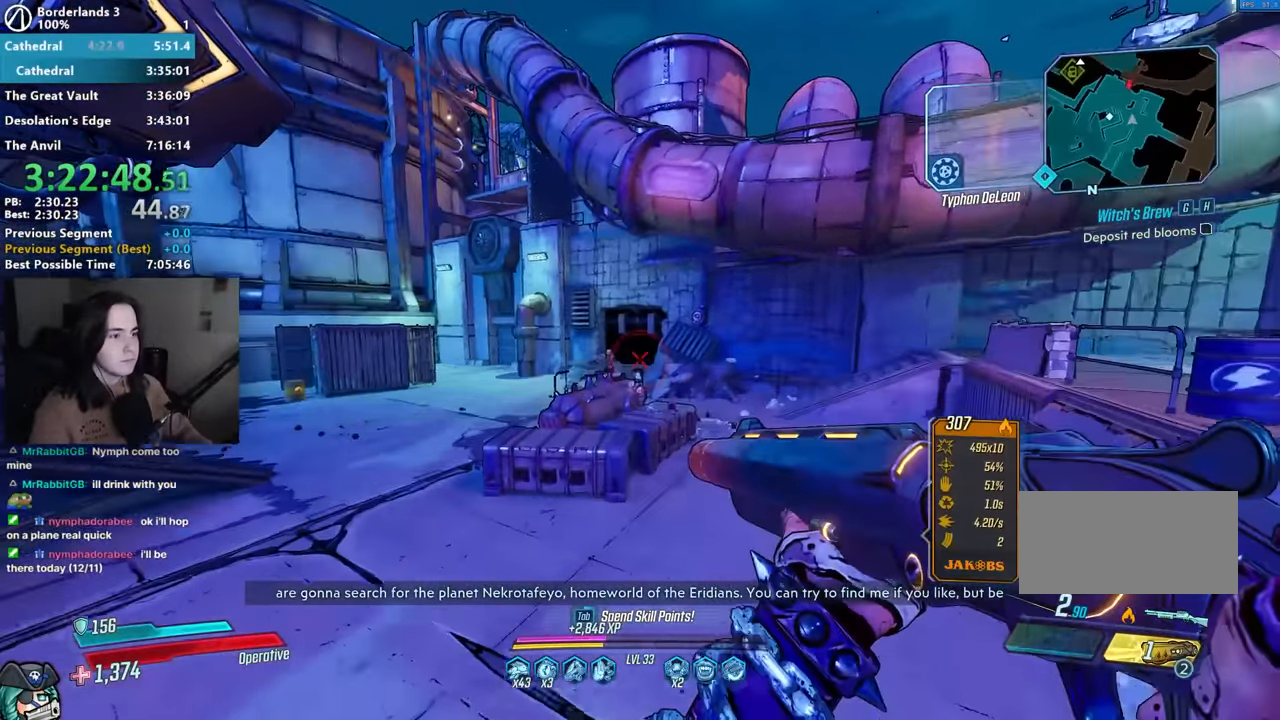
{"keys": [], "mouse": [], "events": [[83, "mouse_right", "down"], [233, "mouse_left", "down"], [267, "1", "down"], [267, "3", "down"], [317, "1", "up"], [367, "3", "up"], [367, "mouse_left", "up"], [367, "mouse_right", "up"], [417, "w", "up"]]}
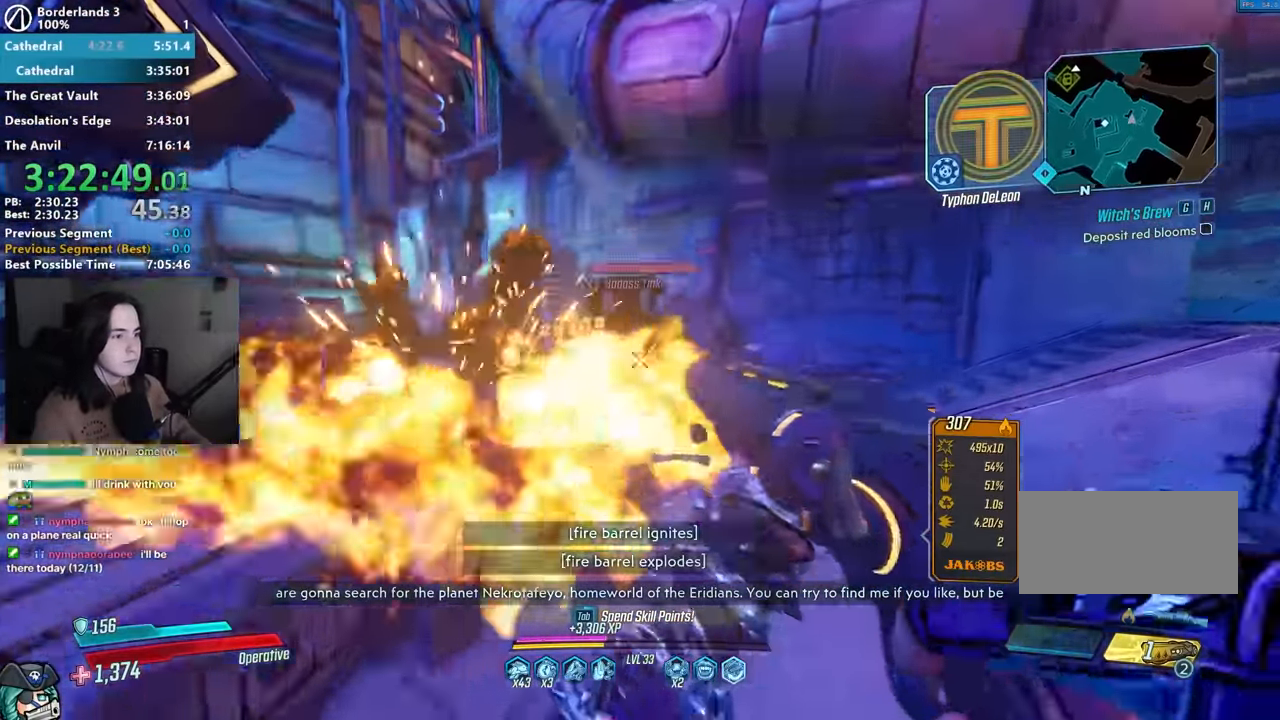
{"keys": ["a", "shift", "w"], "mouse": [], "events": [[17, "d", "down"], [150, "d", "up"], [250, "a", "down"], [433, "shift", "down"], [433, "w", "down"]]}
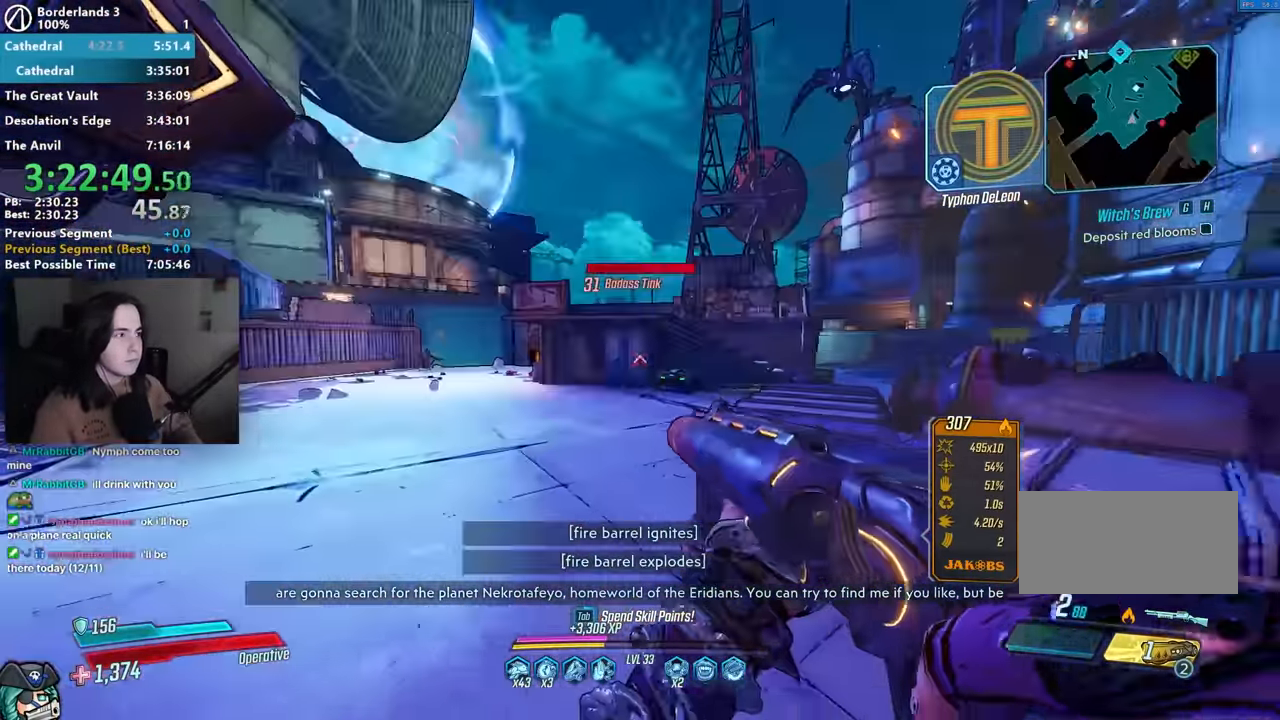
{"keys": ["a", "w"], "mouse": [], "events": [[17, "shift", "up"], [67, "space", "down"], [167, "space", "up"], [217, "a", "up"], [300, "d", "down"], [450, "d", "up"], [483, "a", "down"]]}
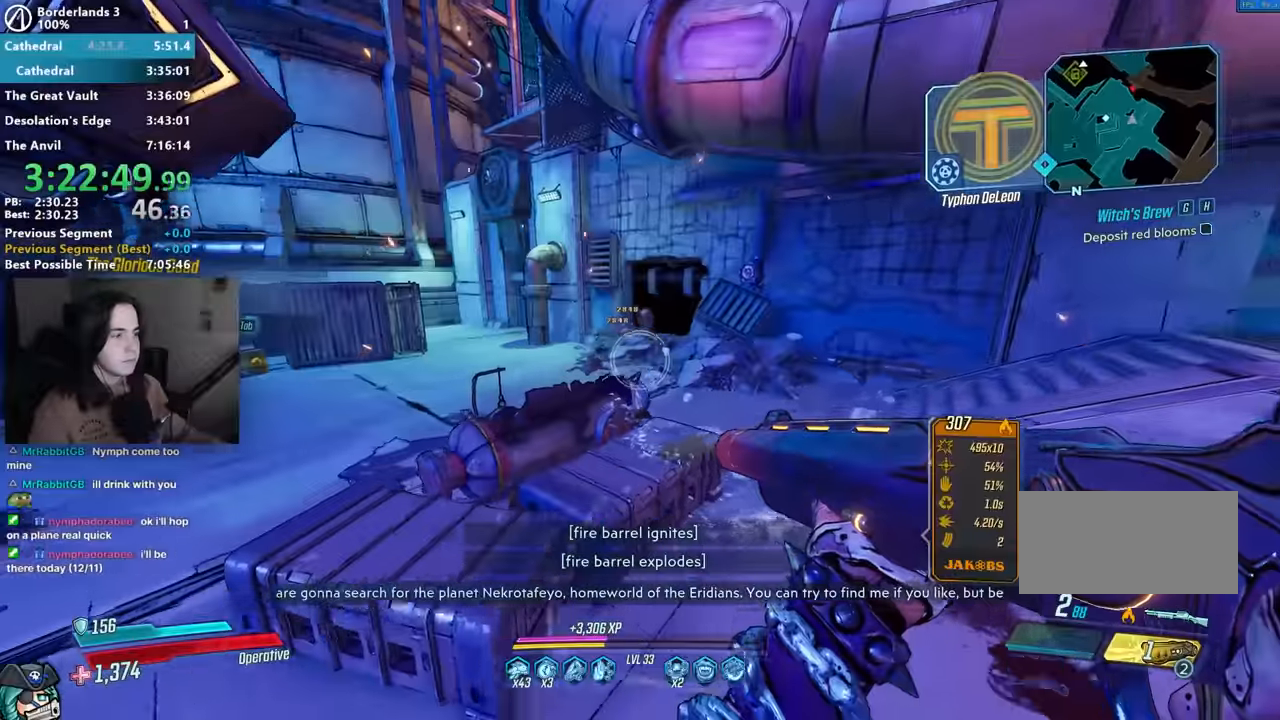
{"keys": ["3", "w"], "mouse": ["left", "right"], "events": [[183, "a", "up"], [233, "mouse_right", "down"], [367, "mouse_left", "down"], [417, "1", "down"], [417, "3", "down"], [467, "1", "up"]]}
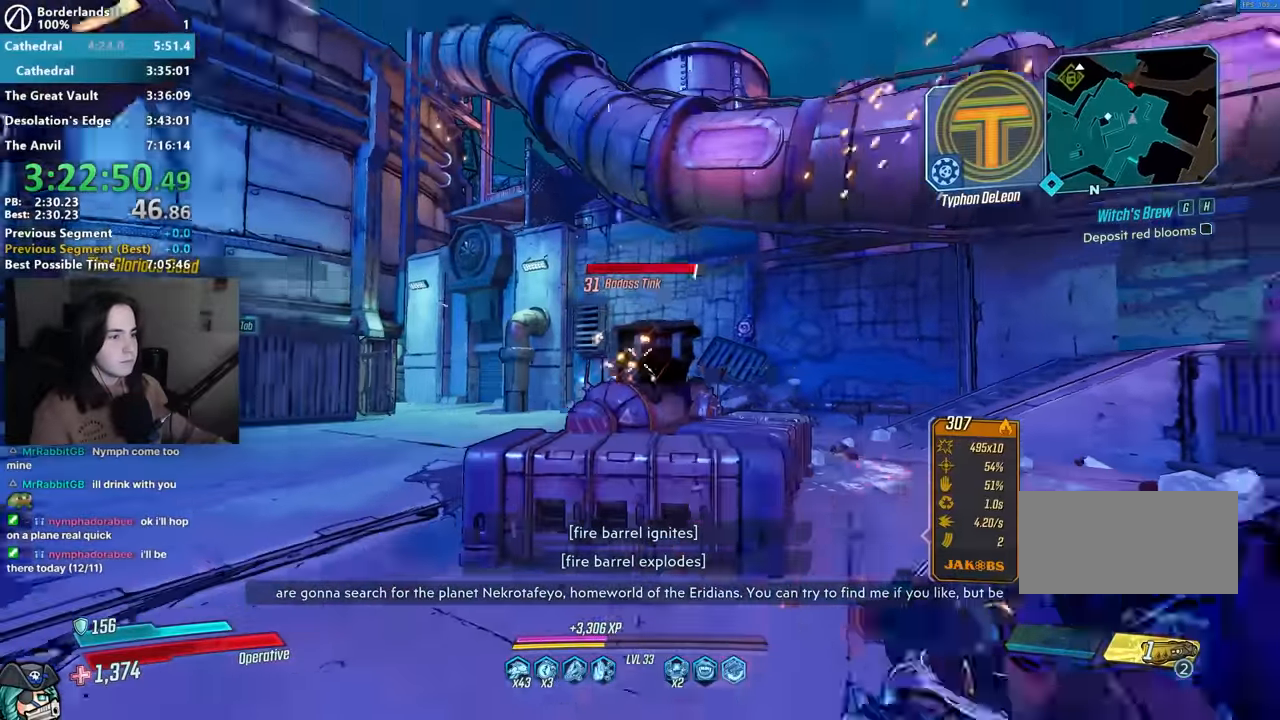
{"keys": ["w"], "mouse": [], "events": [[17, "3", "up"], [17, "mouse_left", "up"], [17, "mouse_right", "up"], [17, "w", "up"], [150, "a", "down"], [250, "w", "down"], [333, "space", "down"], [433, "a", "up"], [433, "space", "up"]]}
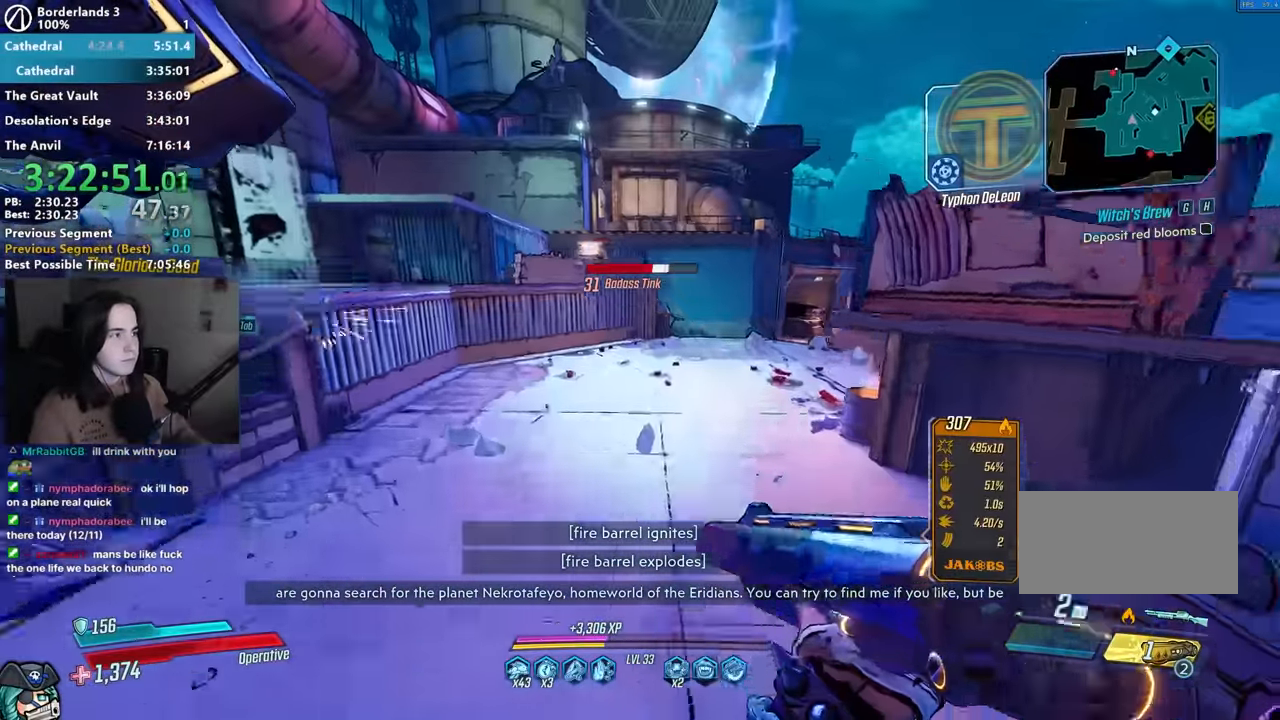
{"keys": ["w"], "mouse": ["right"], "events": [[17, "w", "up"], [67, "d", "down"], [117, "w", "down"], [167, "d", "up"], [217, "d", "down"], [300, "d", "up"], [300, "mouse_right", "down"]]}
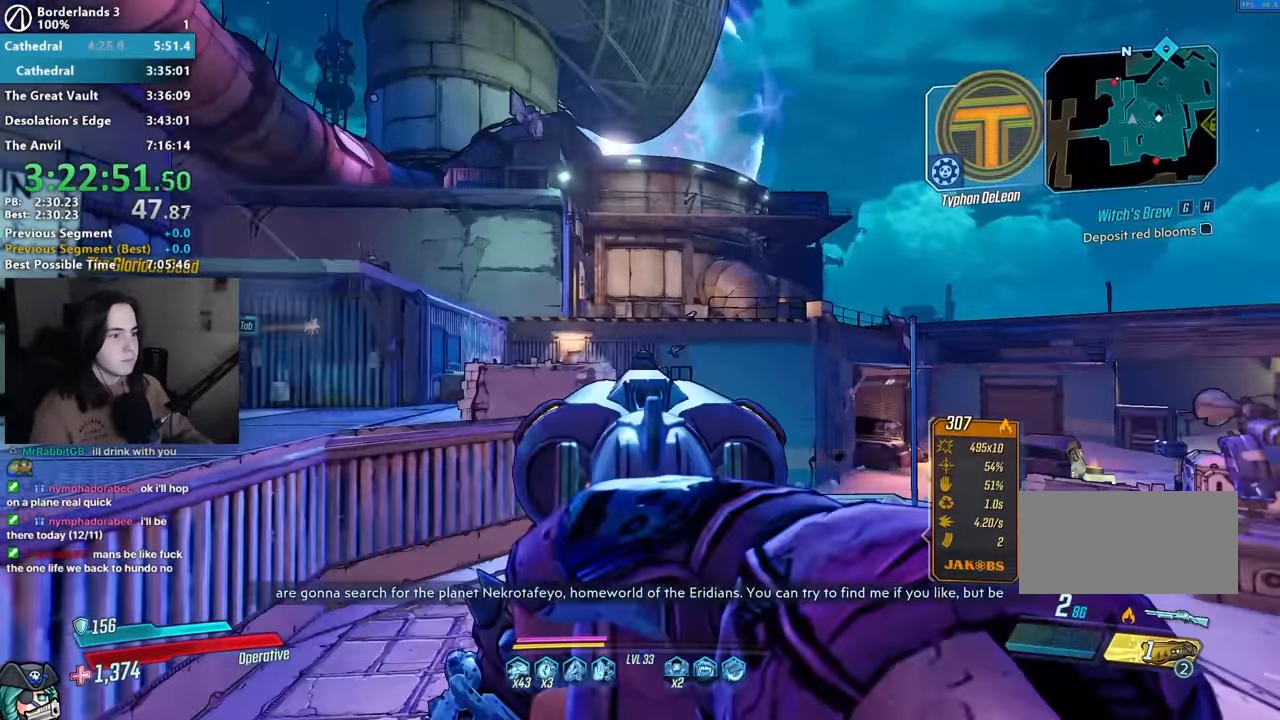
{"keys": ["s", "space"], "mouse": [], "events": [[83, "mouse_right", "up"], [83, "w", "up"], [183, "d", "down"], [267, "s", "down"], [367, "d", "up"], [417, "a", "down"], [467, "space", "down"], [500, "a", "up"]]}
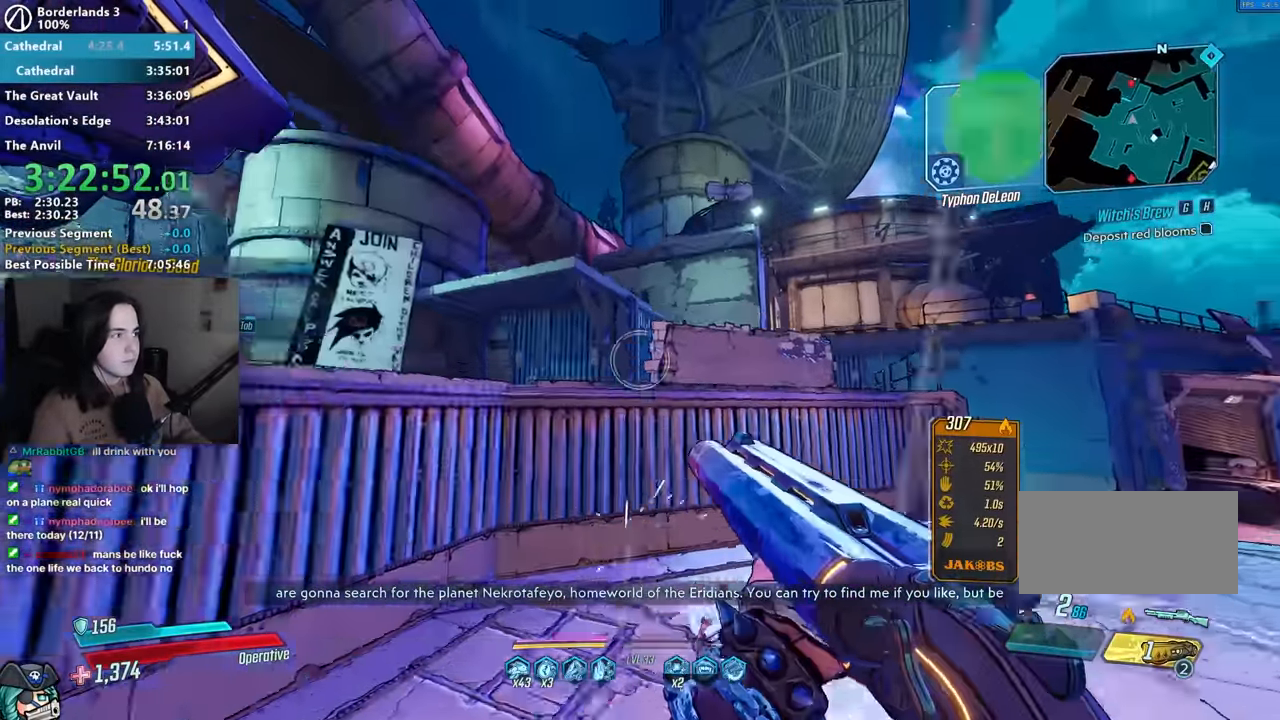
{"keys": [], "mouse": ["right"], "events": [[100, "space", "up"], [333, "mouse_right", "down"], [333, "s", "up"]]}
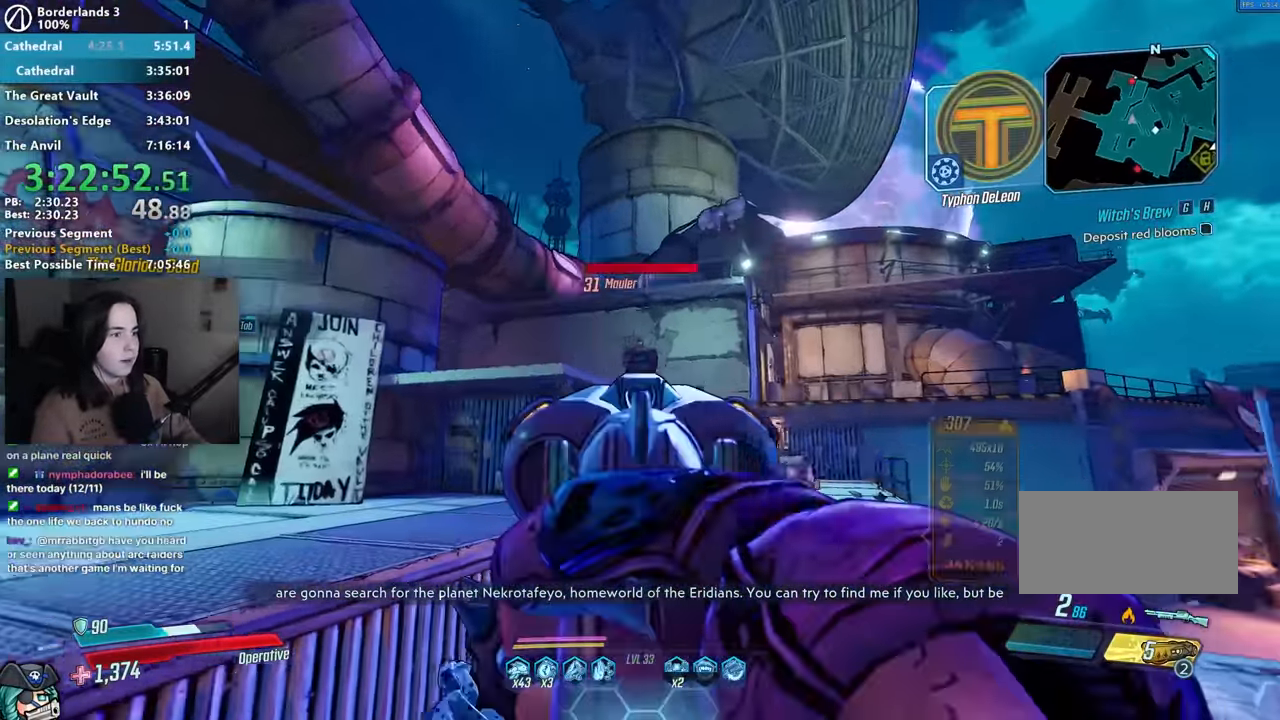
{"keys": ["d", "w"], "mouse": [], "events": [[33, "mouse_left", "down"], [67, "1", "down"], [67, "3", "down"], [133, "1", "up"], [167, "3", "up"], [167, "mouse_left", "up"], [167, "mouse_right", "up"], [400, "d", "down"], [450, "w", "down"]]}
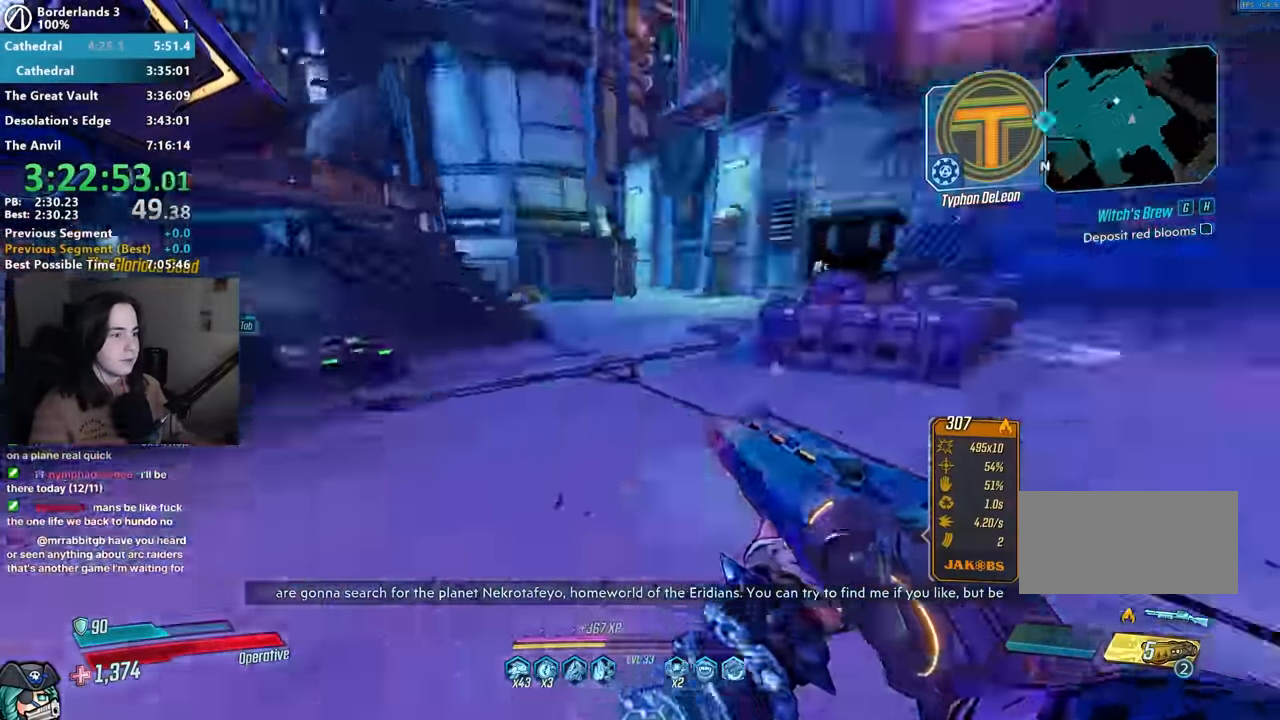
{"keys": ["w"], "mouse": ["right"], "events": [[33, "space", "down"], [133, "space", "up"], [183, "d", "up"], [367, "mouse_right", "down"]]}
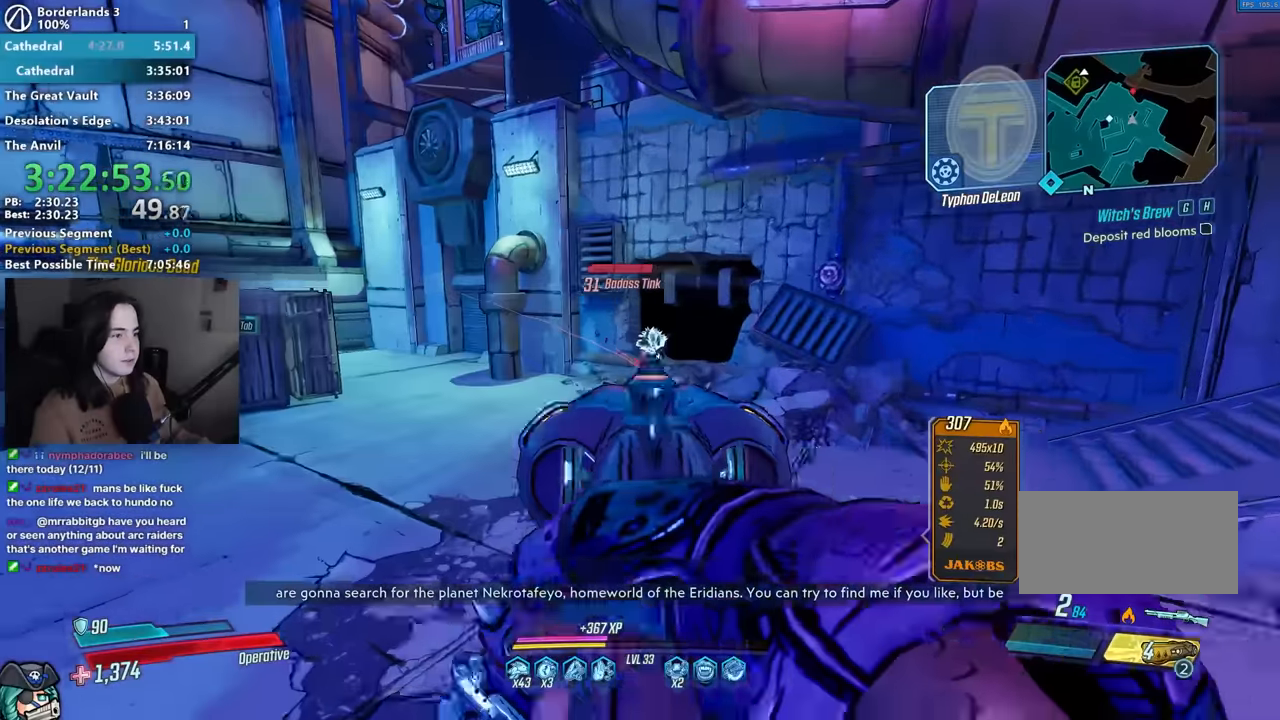
{"keys": [], "mouse": [], "events": [[150, "mouse_left", "down"], [200, "1", "down"], [200, "3", "down"], [250, "1", "up"], [283, "3", "up"], [283, "mouse_left", "up"], [283, "mouse_right", "up"], [283, "w", "up"], [333, "s", "down"], [433, "s", "up"]]}
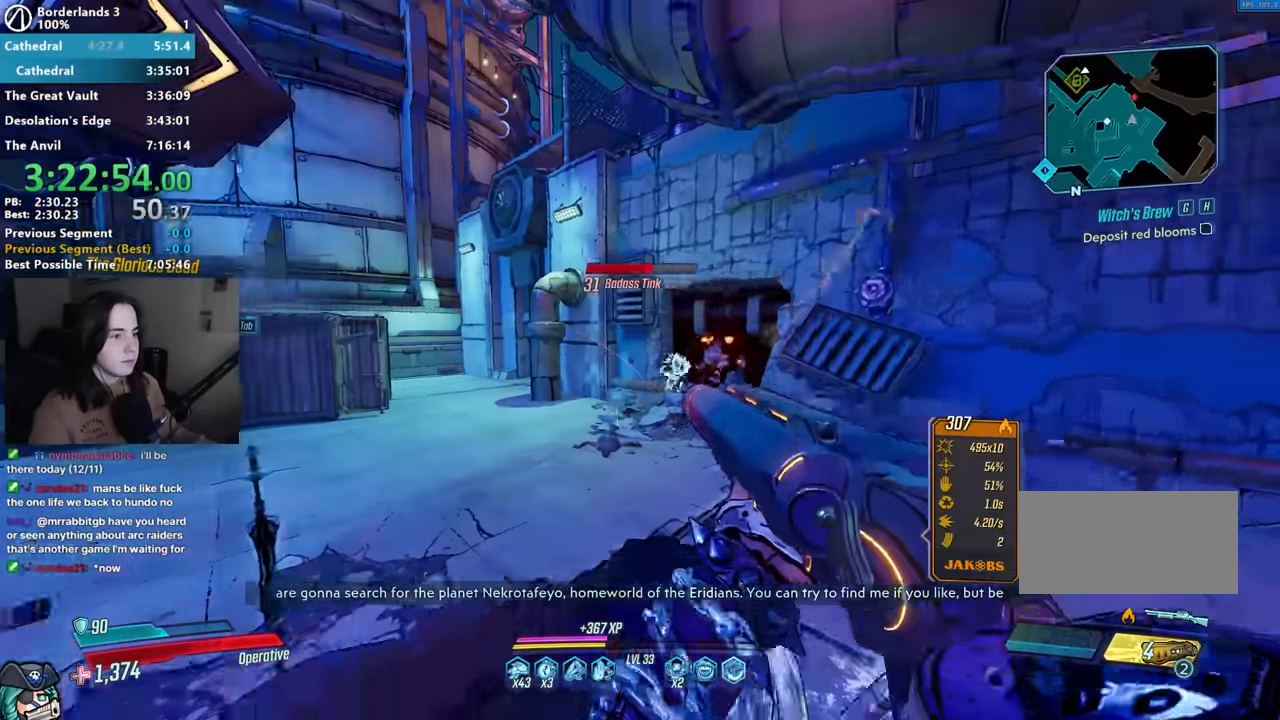
{"keys": ["1", "3"], "mouse": ["left", "right"], "events": [[17, "mouse_left", "down"], [17, "mouse_right", "down"], [117, "1", "down"], [117, "3", "down"], [167, "1", "up"], [167, "3", "up"], [167, "mouse_left", "up"], [167, "mouse_right", "up"], [250, "s", "down"], [350, "s", "up"], [400, "mouse_right", "down"], [450, "1", "down"], [450, "mouse_left", "down"], [500, "3", "down"]]}
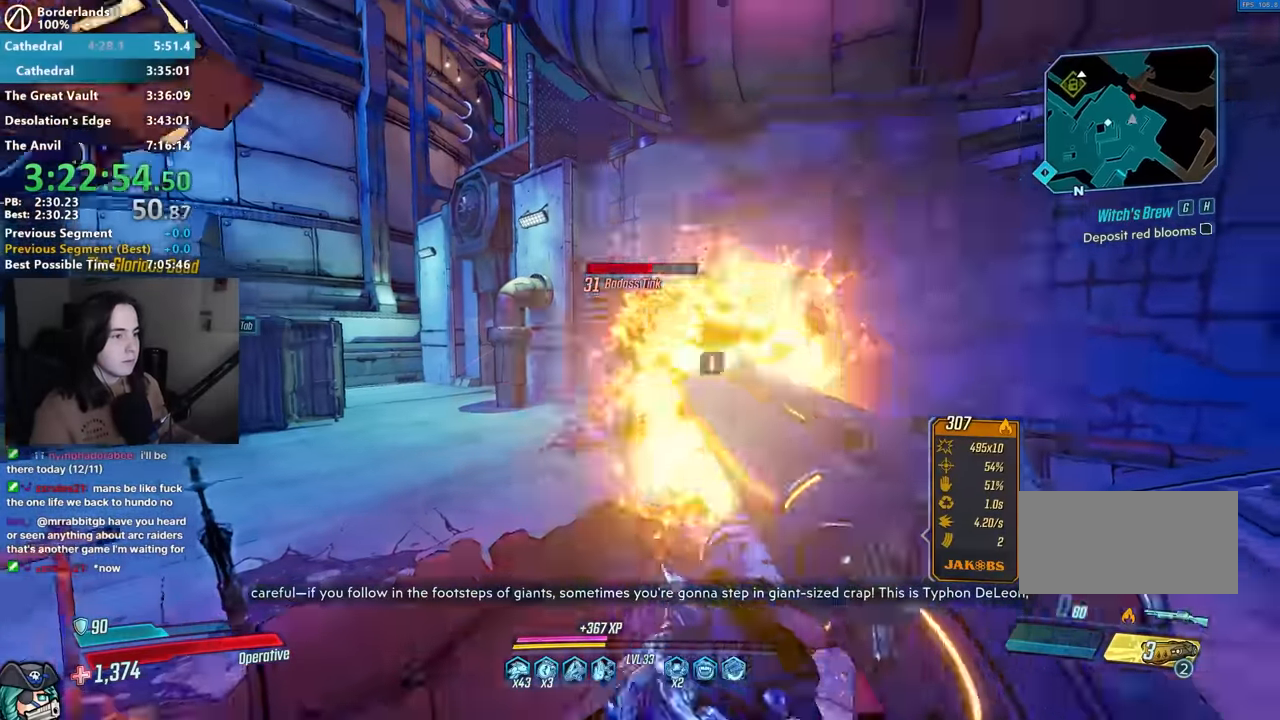
{"keys": ["a", "w"], "mouse": [], "events": [[50, "1", "up"], [50, "3", "up"], [50, "mouse_right", "up"], [83, "mouse_left", "up"], [150, "s", "down"], [267, "a", "down"], [317, "s", "up"], [367, "shift", "down"], [417, "w", "down"], [467, "shift", "up"]]}
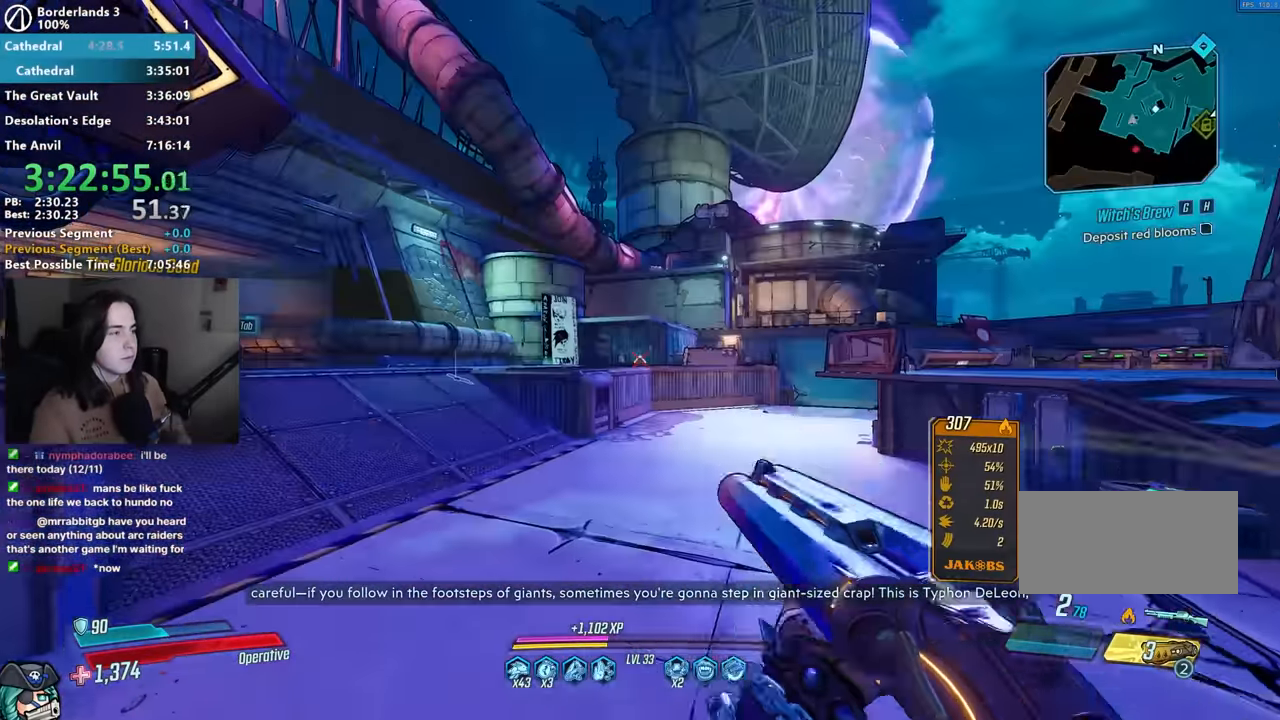
{"keys": ["d", "w"], "mouse": [], "events": [[67, "shift", "down"], [150, "a", "up"], [150, "shift", "up"], [433, "d", "down"]]}
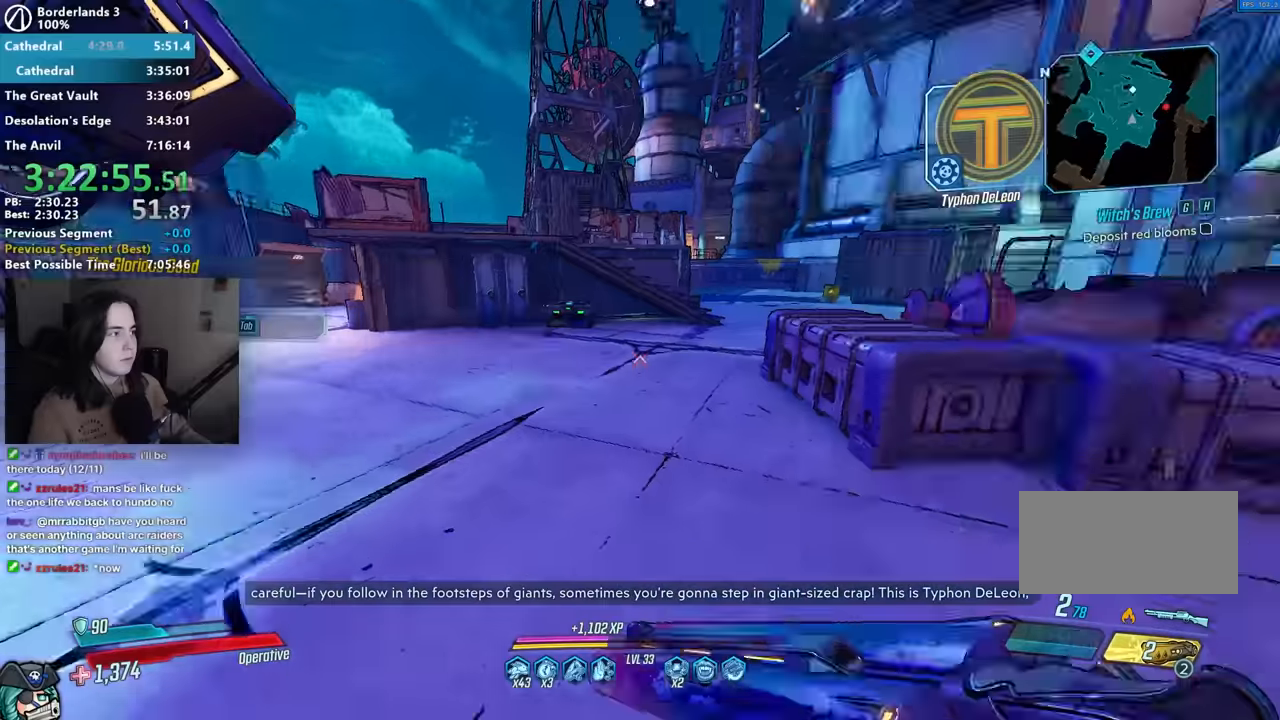
{"keys": ["w"], "mouse": ["right"], "events": [[67, "d", "up"], [117, "d", "down"], [167, "space", "down"], [217, "space", "up"], [350, "d", "up"], [450, "mouse_right", "down"]]}
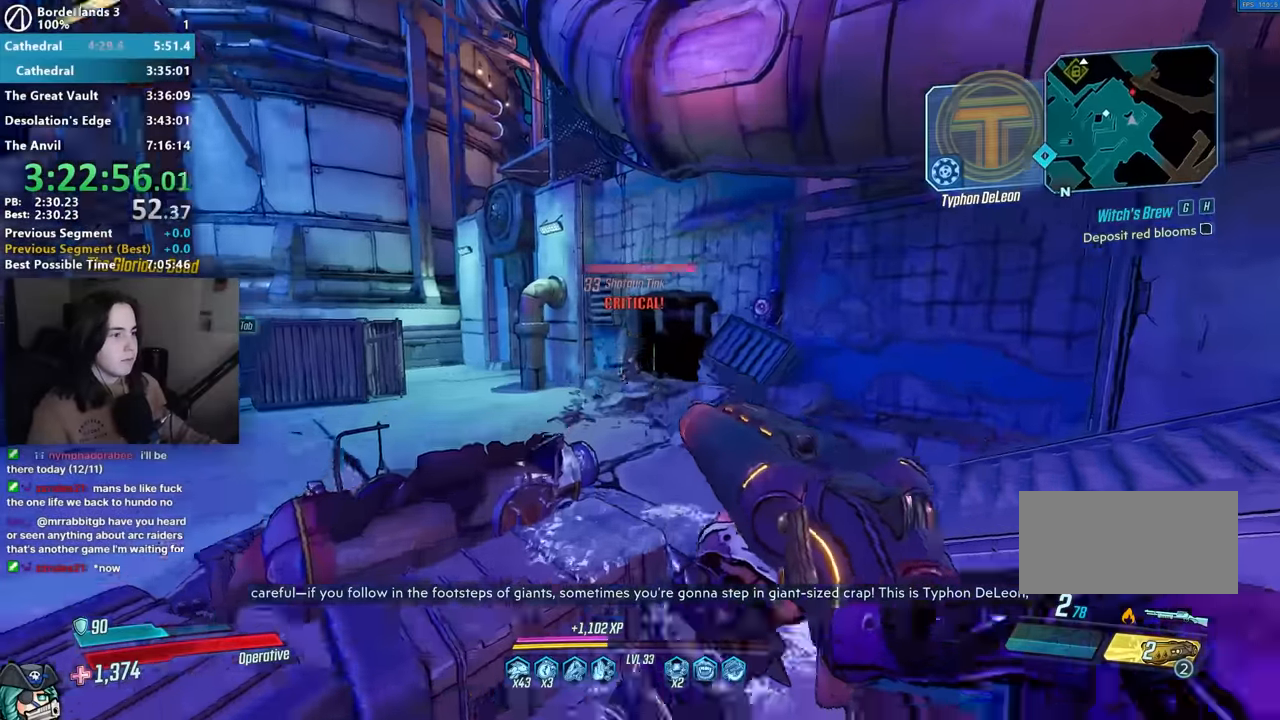
{"keys": ["a", "s"], "mouse": [], "events": [[133, "mouse_left", "down"], [183, "1", "down"], [233, "1", "up"], [267, "mouse_left", "up"], [267, "mouse_right", "up"], [267, "w", "up"], [317, "s", "down"], [467, "a", "down"]]}
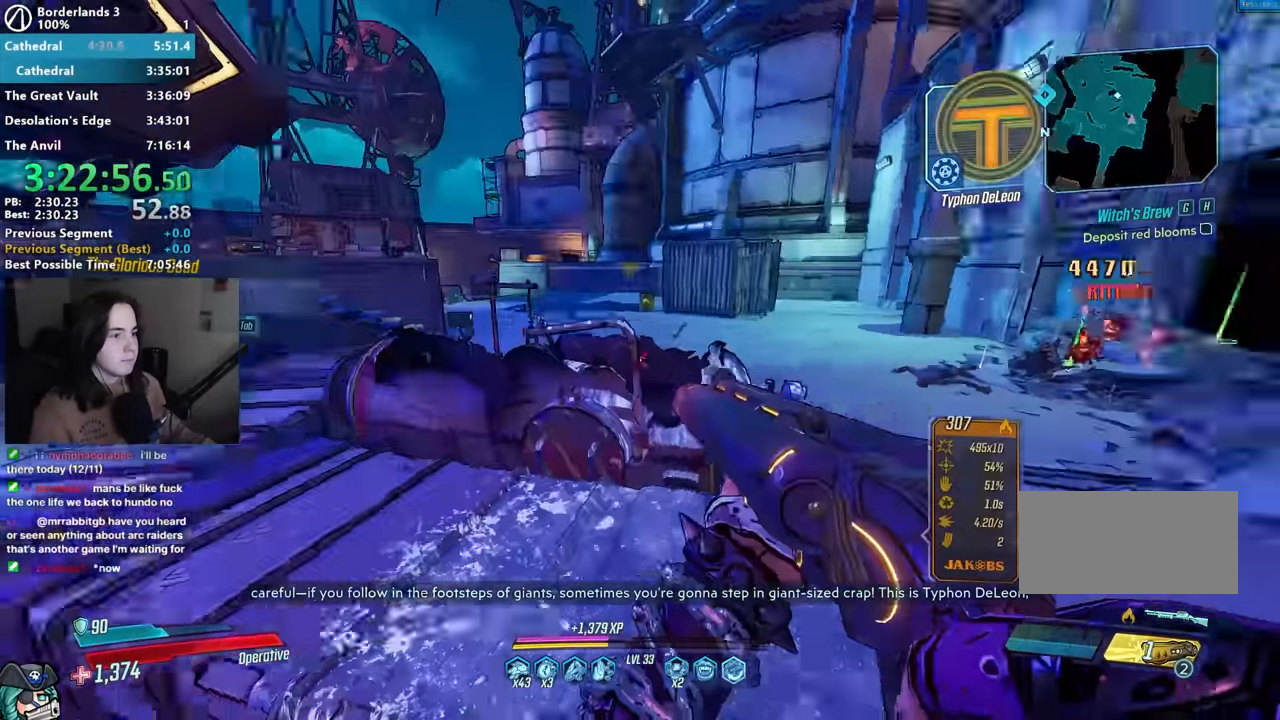
{"keys": ["shift", "w"], "mouse": [], "events": [[50, "s", "up"], [50, "shift", "down"], [150, "w", "down"], [200, "a", "up"], [200, "shift", "up"], [283, "shift", "down"], [383, "shift", "up"], [483, "shift", "down"]]}
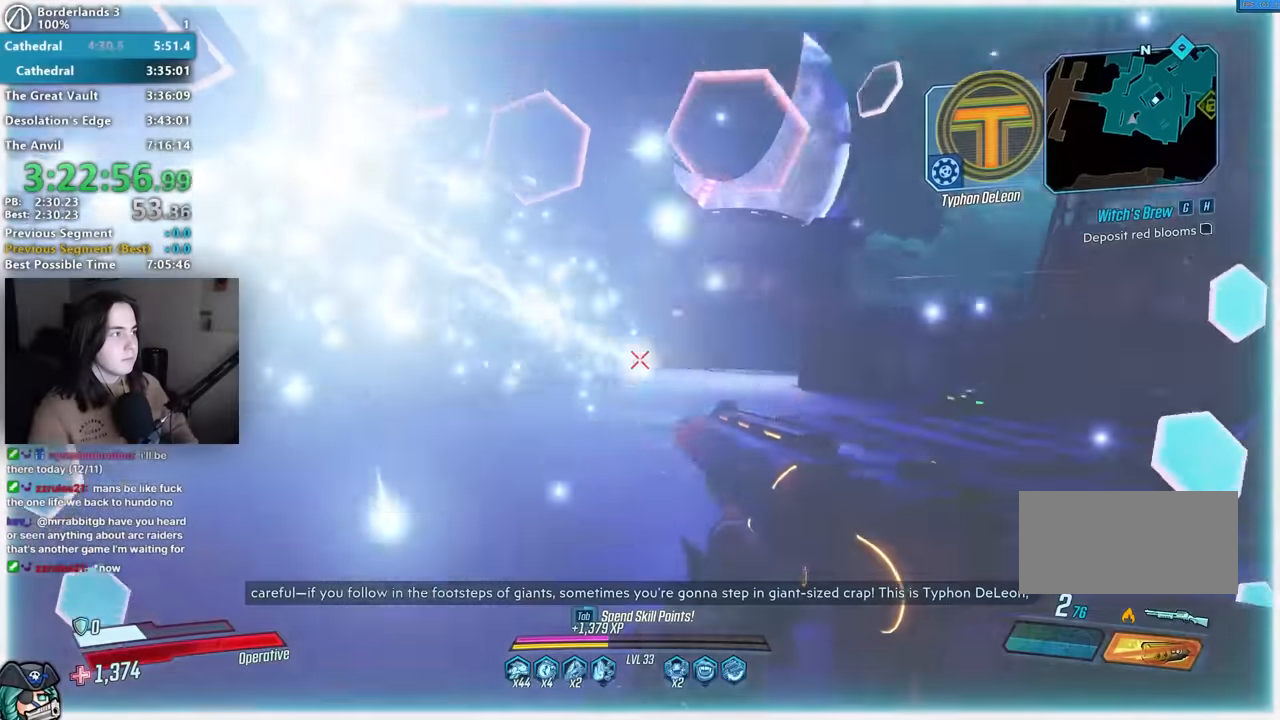
{"keys": ["d", "w"], "mouse": [], "events": [[117, "shift", "up"], [400, "d", "down"]]}
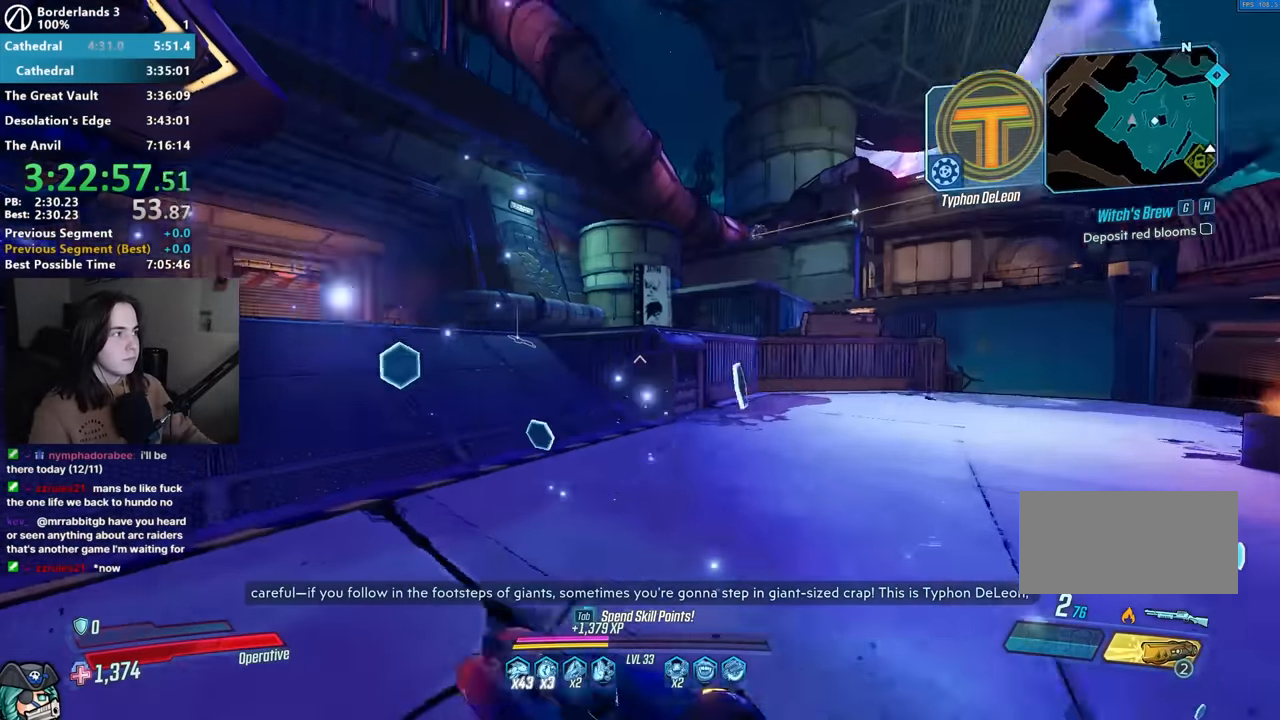
{"keys": [], "mouse": [], "events": [[133, "d", "up"], [233, "a", "down"], [417, "a", "up"], [467, "w", "up"]]}
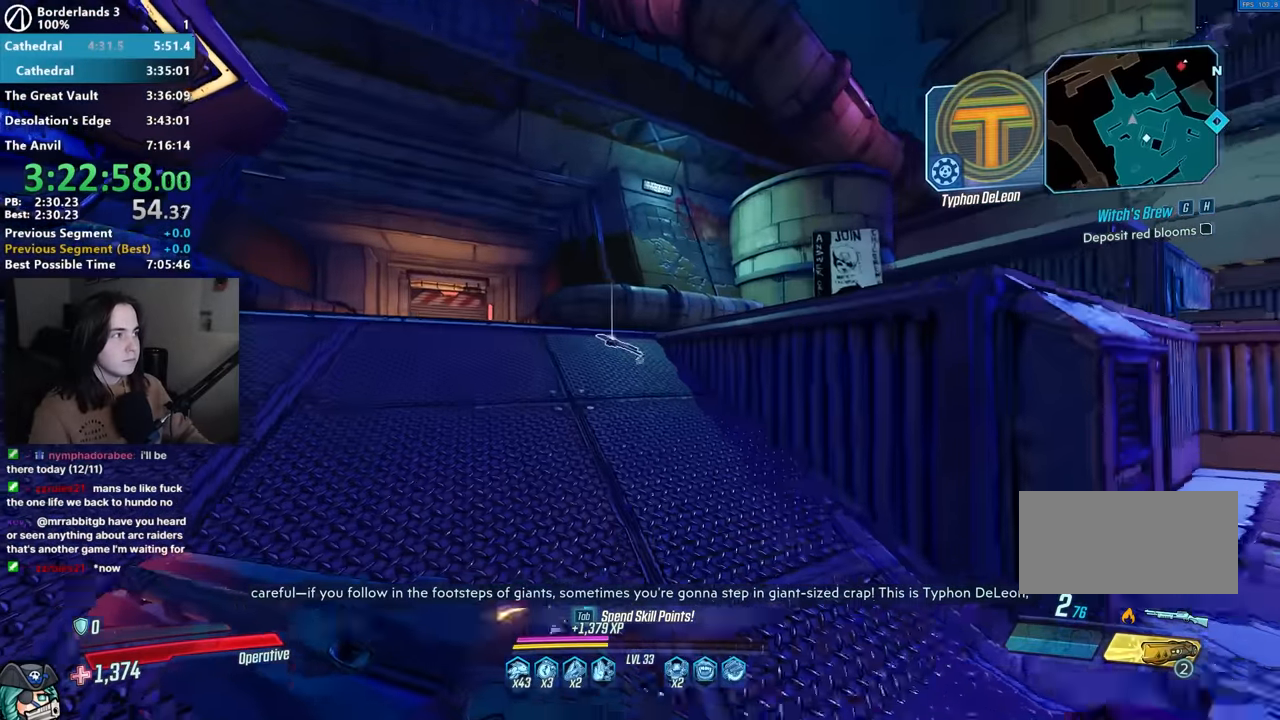
{"keys": ["d", "space"], "mouse": [], "events": [[383, "space", "down"], [433, "d", "down"]]}
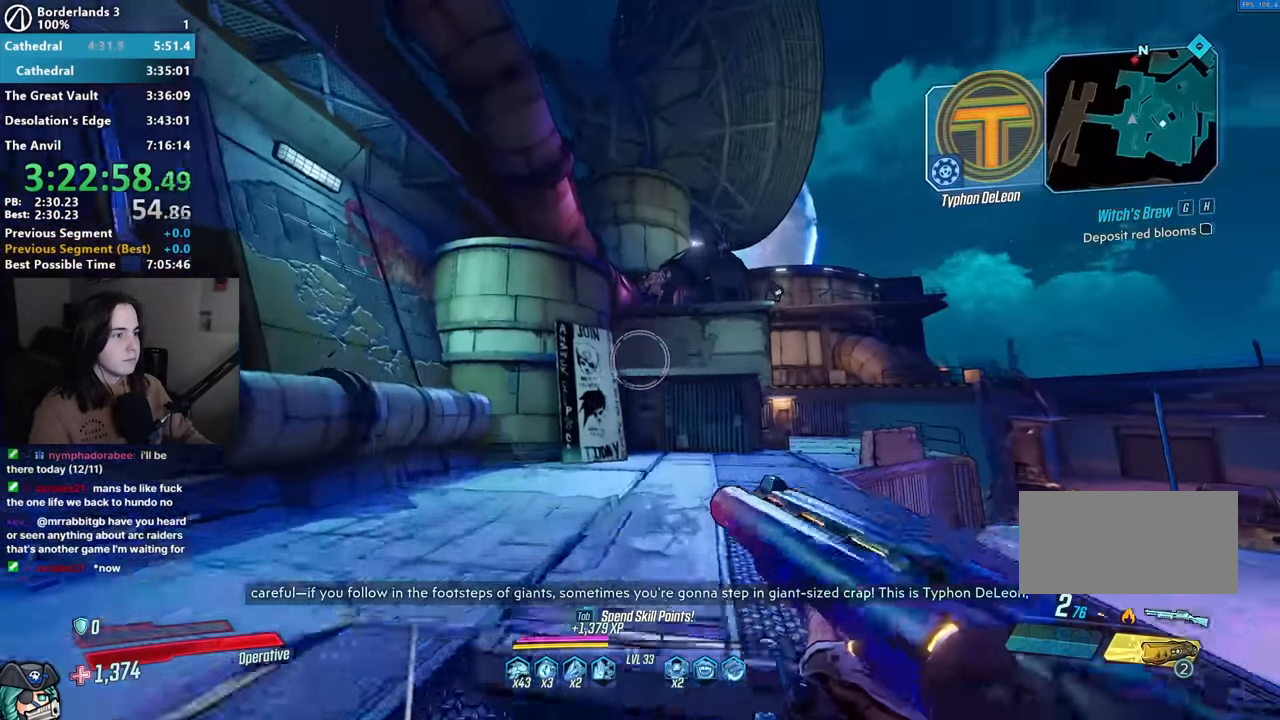
{"keys": [], "mouse": [], "events": [[17, "space", "up"], [17, "w", "down"], [117, "d", "up"], [167, "mouse_right", "down"], [400, "1", "down"], [400, "mouse_left", "down"], [450, "3", "down"], [500, "1", "up"], [500, "3", "up"], [500, "mouse_left", "up"], [500, "mouse_right", "up"], [500, "w", "up"]]}
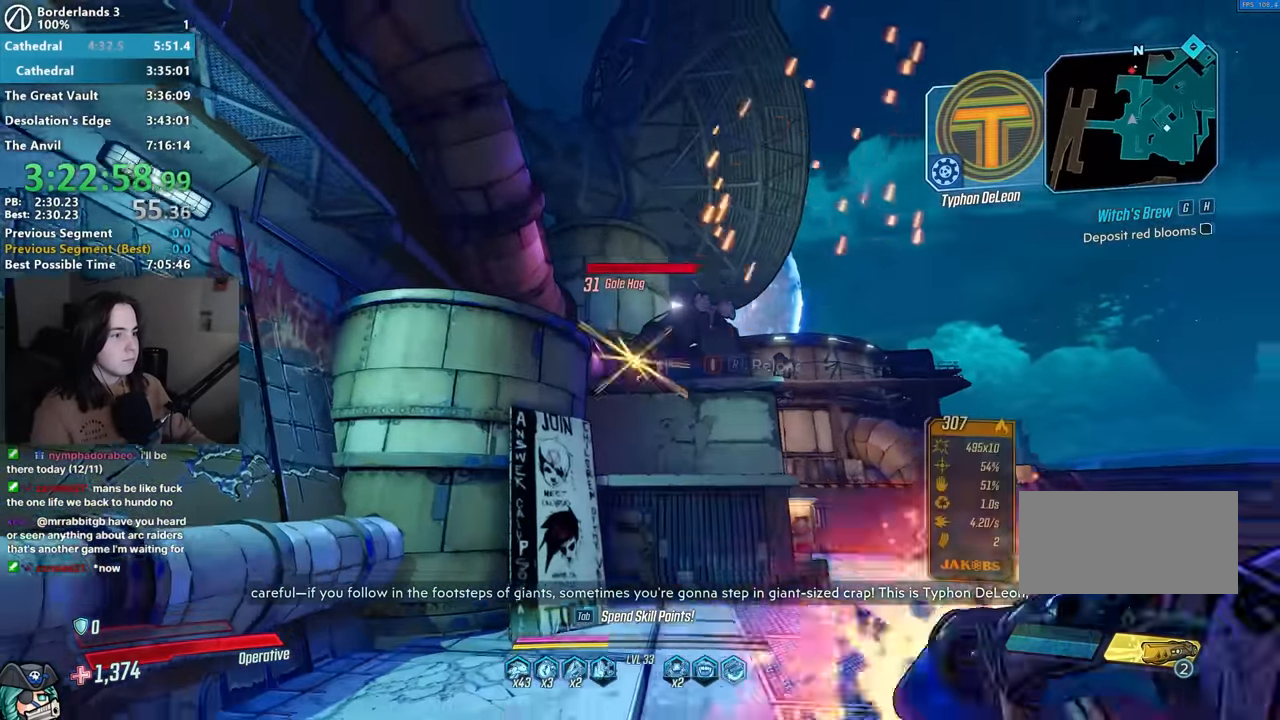
{"keys": ["a", "shift", "w"], "mouse": [], "events": [[133, "a", "down"], [333, "shift", "down"], [383, "w", "down"], [417, "shift", "up"], [500, "shift", "down"]]}
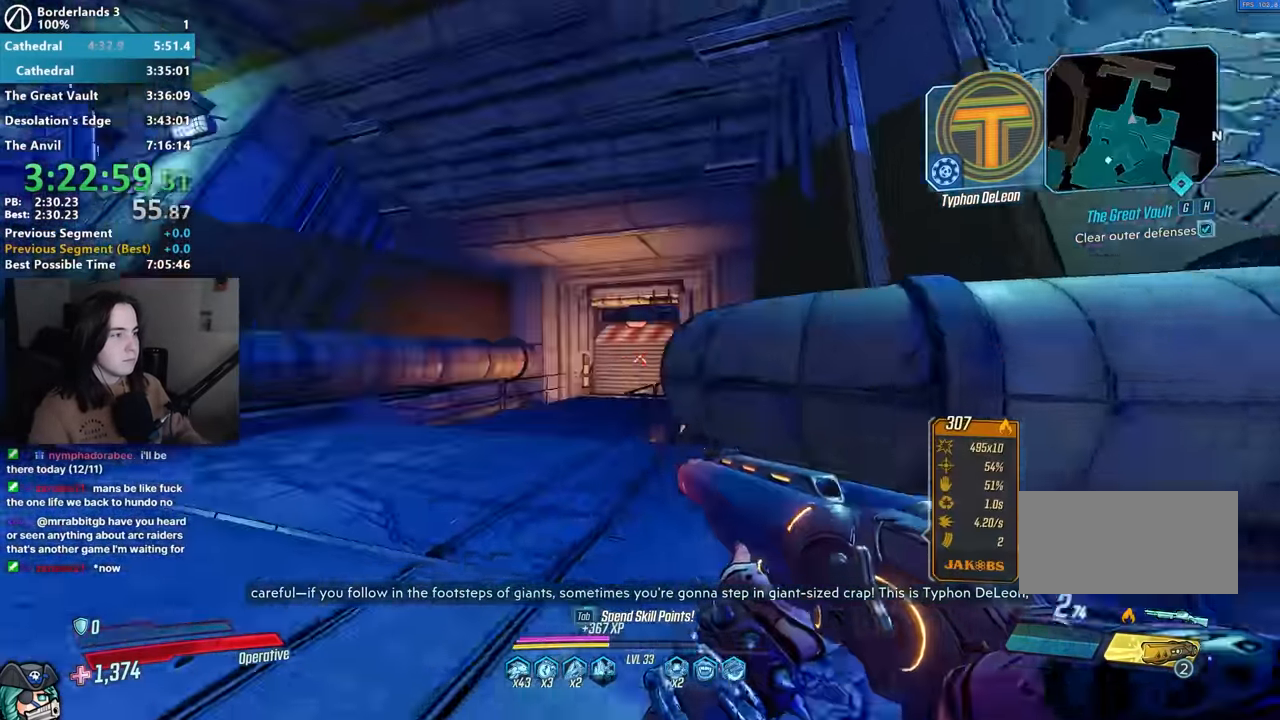
{"keys": ["space", "w"], "mouse": [], "events": [[150, "a", "up"], [150, "shift", "up"], [300, "1", "down"], [333, "1", "up"], [483, "space", "down"]]}
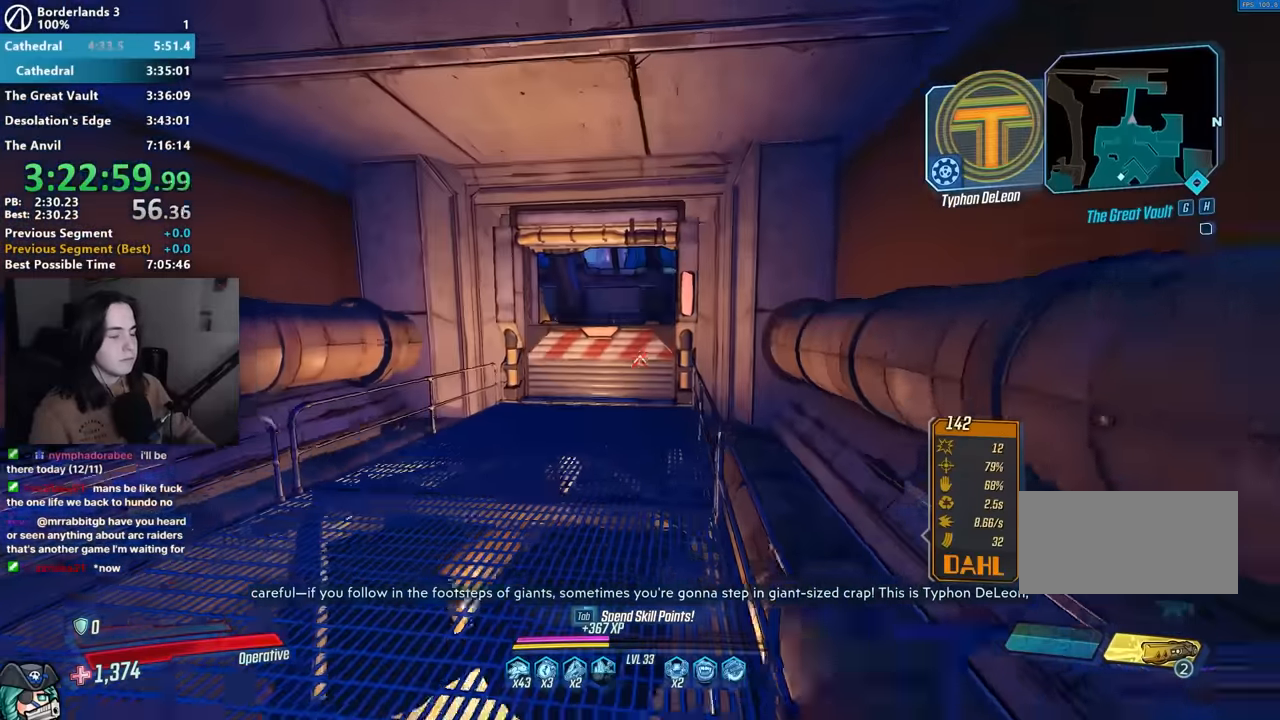
{"keys": ["shift", "w"], "mouse": [], "events": [[17, "w", "up"], [67, "space", "up"], [350, "w", "down"], [450, "r", "down"], [500, "r", "up"], [500, "shift", "down"]]}
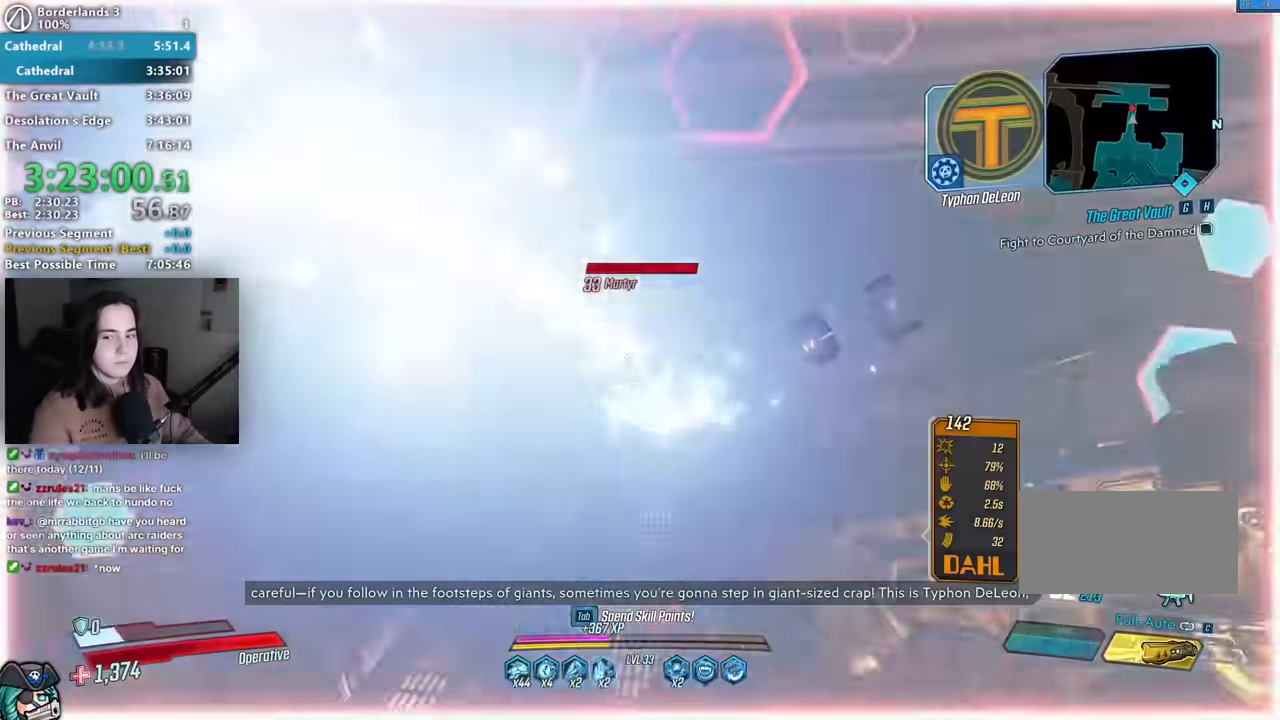
{"keys": ["w"], "mouse": [], "events": [[83, "r", "down"], [83, "shift", "up"], [183, "r", "up"], [183, "shift", "down"], [267, "shift", "up"]]}
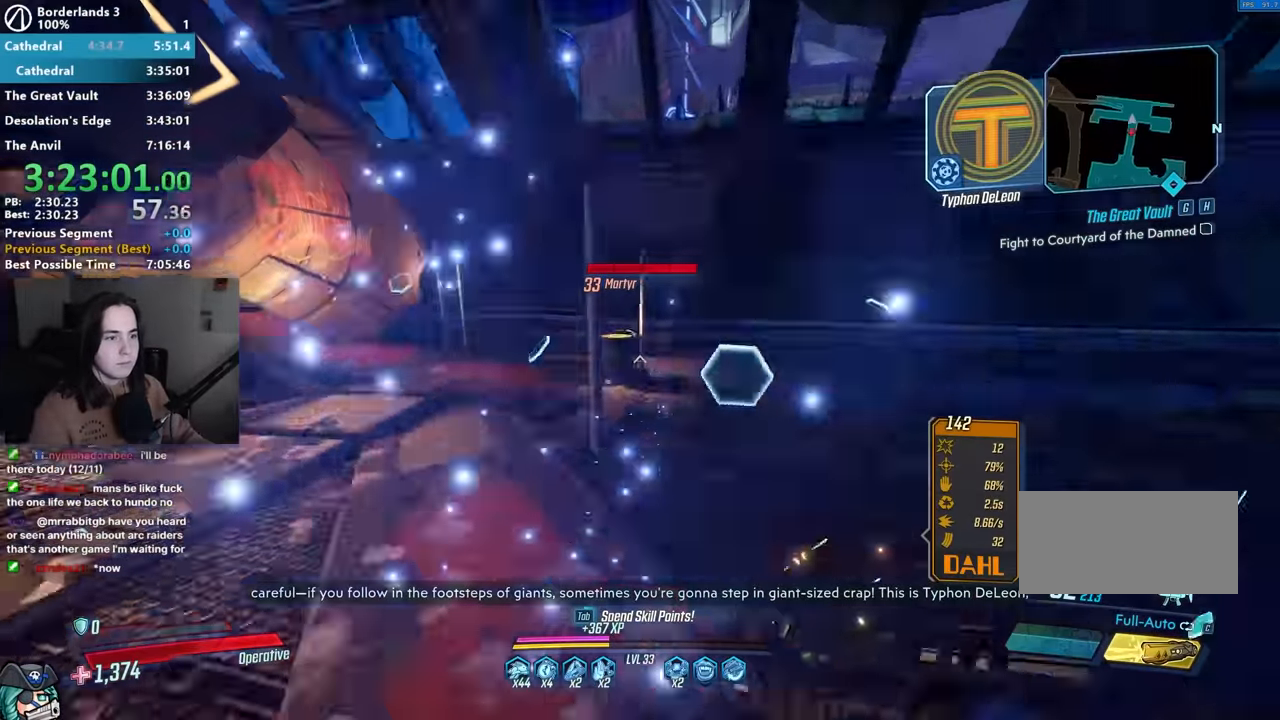
{"keys": ["w"], "mouse": [], "events": [[250, "a", "down"], [300, "a", "up"]]}